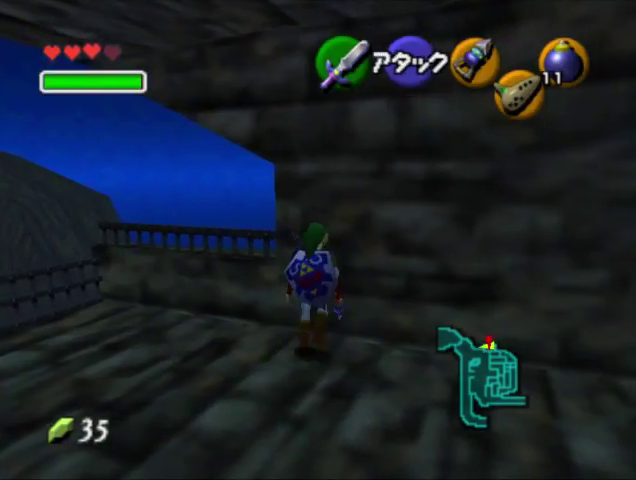
Gameplay with a controller (Nintendo layout); each line is a JSON object with the inputs held at the frame after it. "events" lists button and stick changes between this image and that frame as [ms after this image, input, new state], when the widget could be followed in between. Not read: L1 L3 R1 R3 X Y.
{"buttons": [], "left_stick": "center", "events": []}
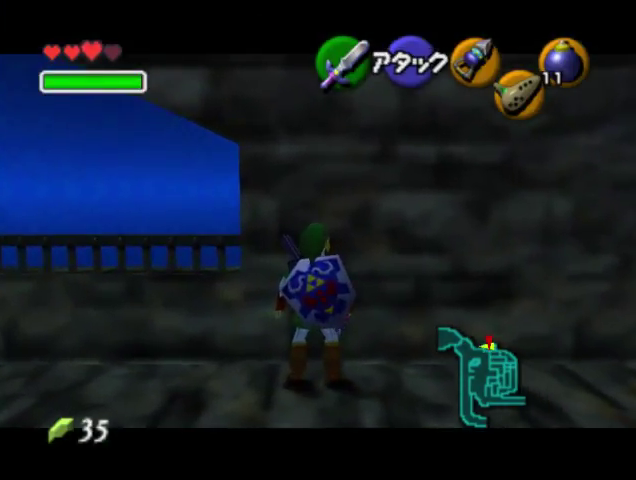
{"buttons": [], "left_stick": "center", "events": []}
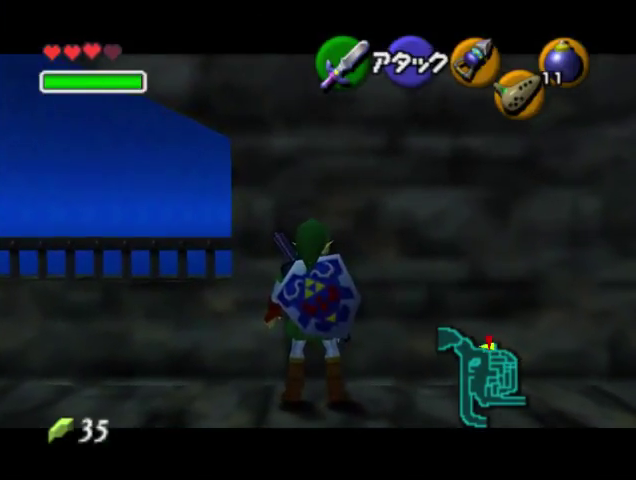
{"buttons": [], "left_stick": "center", "events": []}
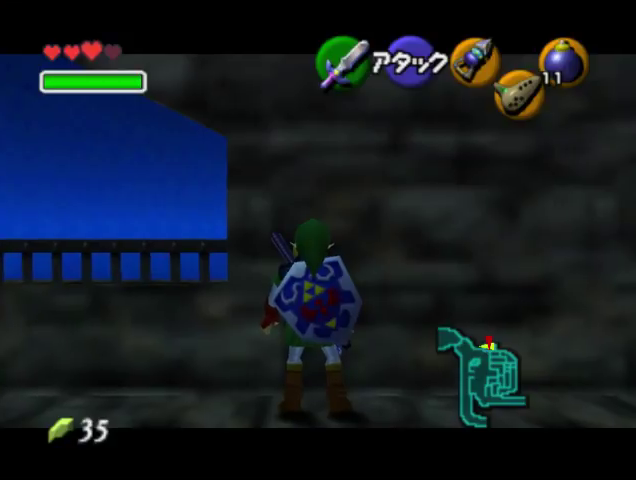
{"buttons": [], "left_stick": "center", "events": [[200, "left_stick", "left"], [300, "left_stick", "center"]]}
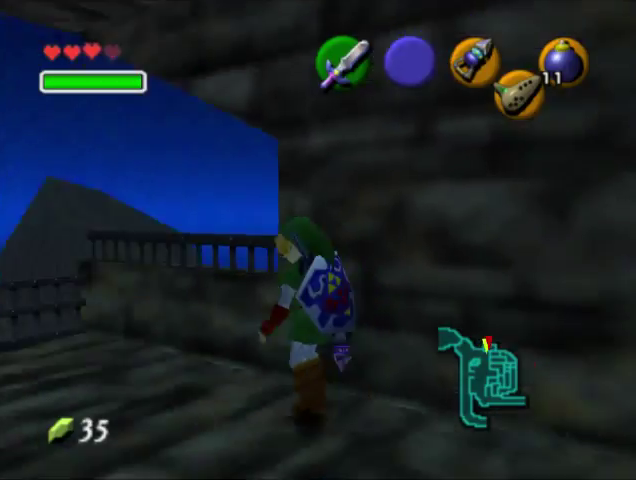
{"buttons": [], "left_stick": "center", "events": []}
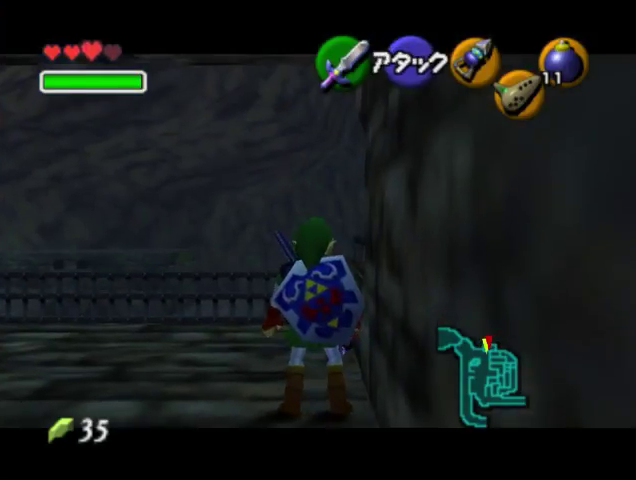
{"buttons": [], "left_stick": "up", "events": [[367, "left_stick", "up"]]}
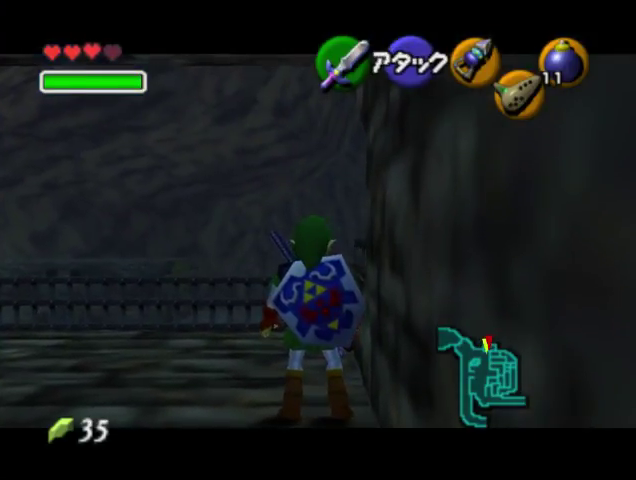
{"buttons": ["A"], "left_stick": "right", "events": [[100, "left_stick", "center"], [367, "left_stick", "right"], [433, "A", "down"]]}
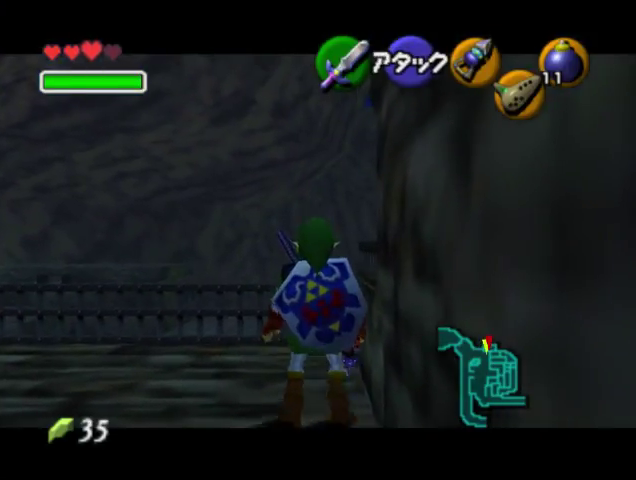
{"buttons": ["A"], "left_stick": "center", "events": [[100, "left_stick", "center"], [133, "A", "up"], [400, "A", "down"]]}
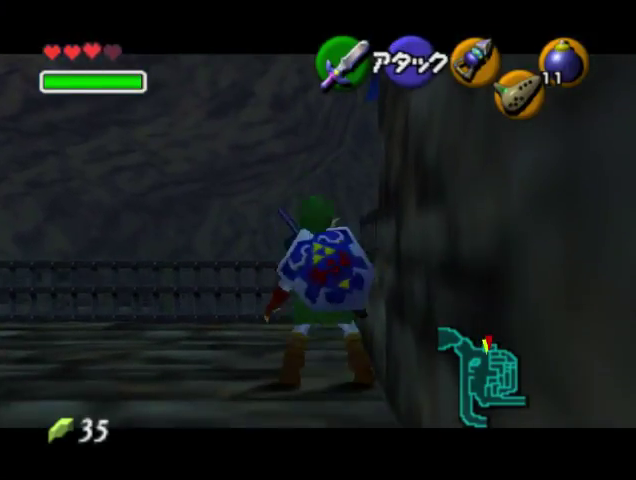
{"buttons": [], "left_stick": "center", "events": [[233, "A", "up"]]}
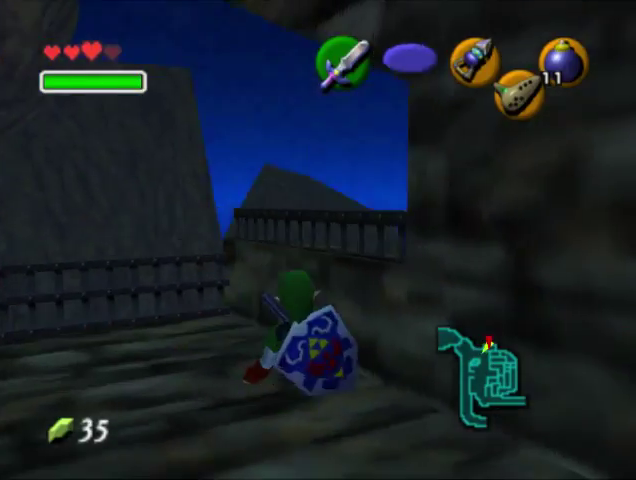
{"buttons": [], "left_stick": "center", "events": []}
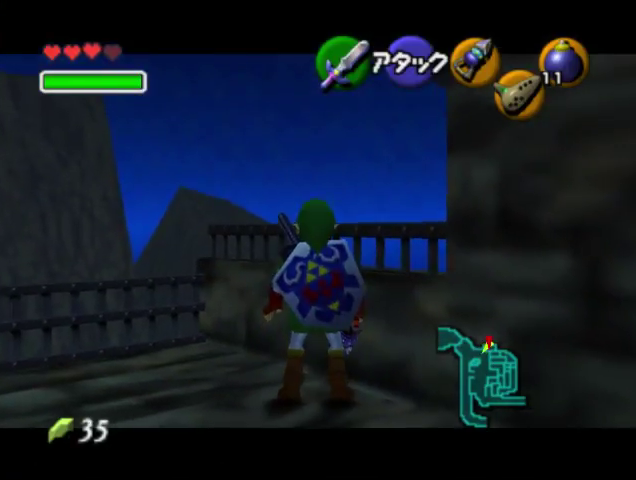
{"buttons": [], "left_stick": "up", "events": [[400, "left_stick", "up"]]}
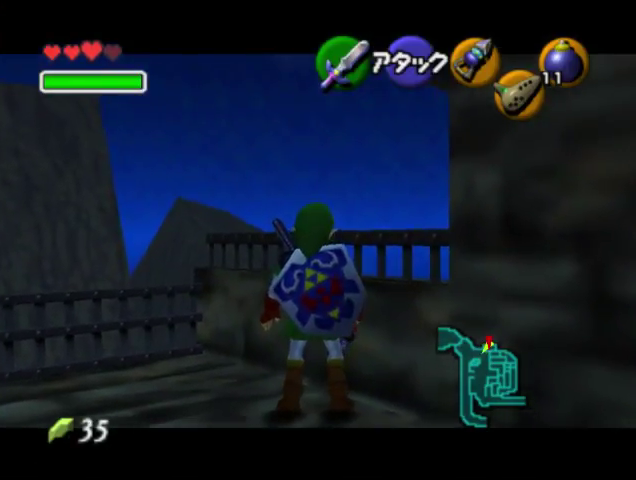
{"buttons": [], "left_stick": "center", "events": [[500, "left_stick", "center"]]}
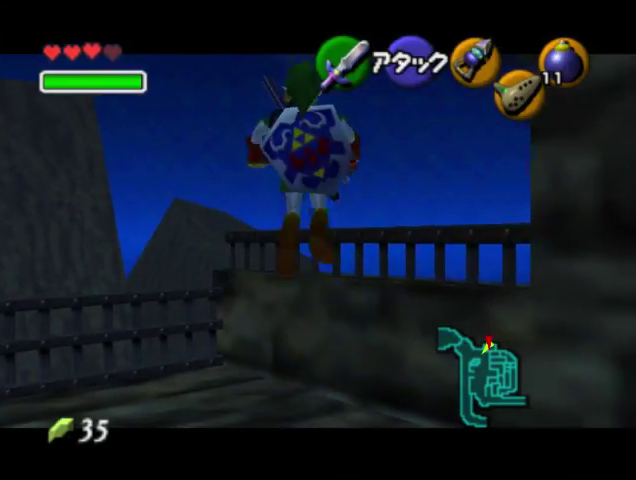
{"buttons": [], "left_stick": "center", "events": []}
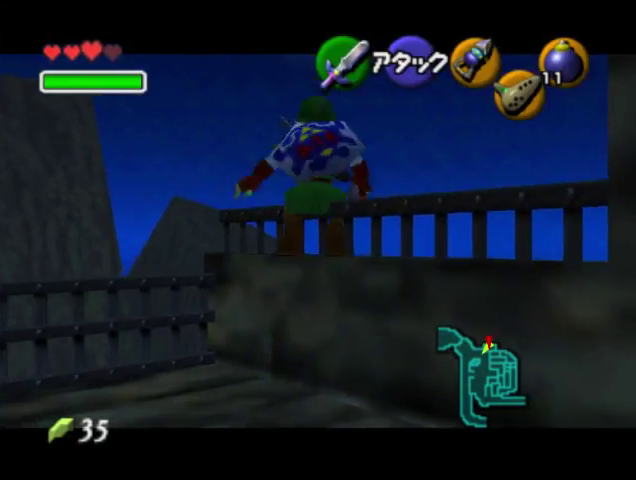
{"buttons": [], "left_stick": "center", "events": []}